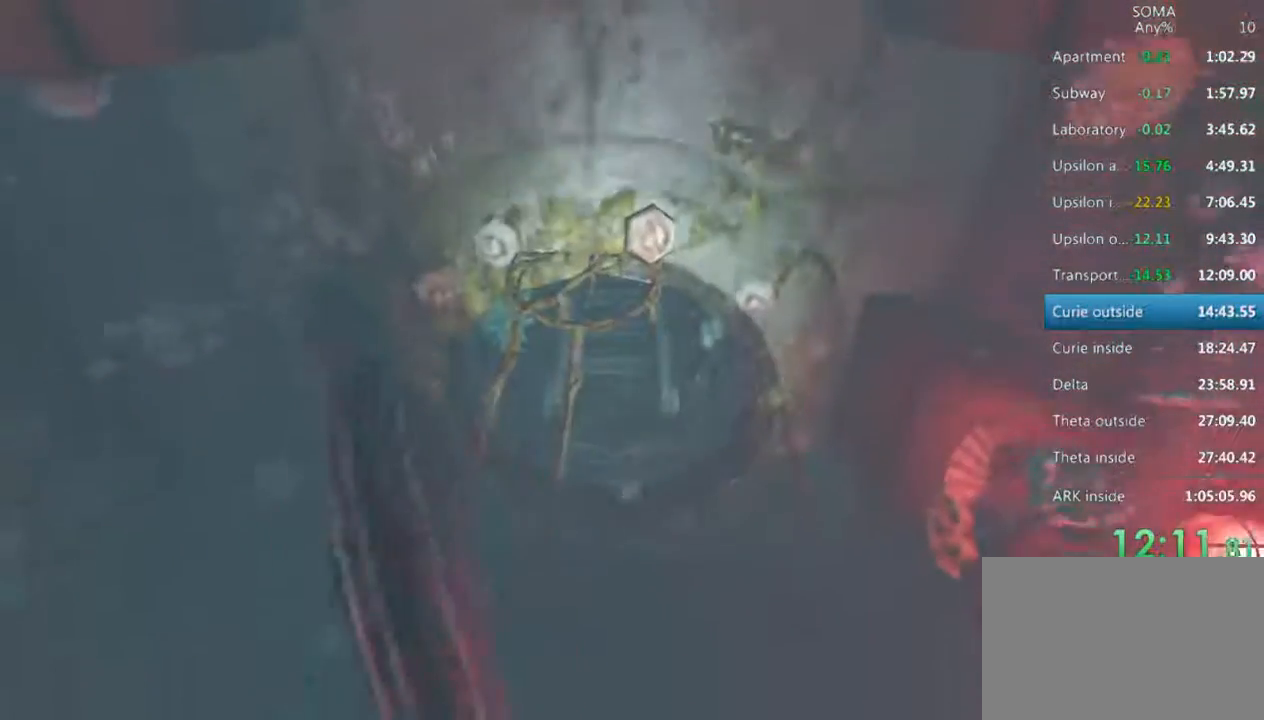
Gameplay with keyboard and mouse; each line is a JSON object with the keys and mouse buttons held at the frame after it. "events" lists presses ("down") and releases ("up") of "1", "2", "3", "4", "5", "a", "alt", "c", "ctrl", "d", "e", "f", "q", "r", "s", "shift", "space", "tab", "v", "w", "x", "z", "mouse_left", "mouse_middle", "mouse_right", "mouse_wheel_up" and "mouse_wheel_down" between this image and that frame as [ms after this image, input, new state], when the widget could be followed in between. "mouse_left", "mouse_middle", "mouse_right", "mouse_wheel_up", "mouse_wheel_down" = the "left", "middle", "right", "wheel_up", "wheel_down" buttons of the "mouse" list. No other keys are recorded. Not read: mouse_move.
{"keys": [], "mouse": [], "events": [[133, "w", "down"], [500, "w", "up"]]}
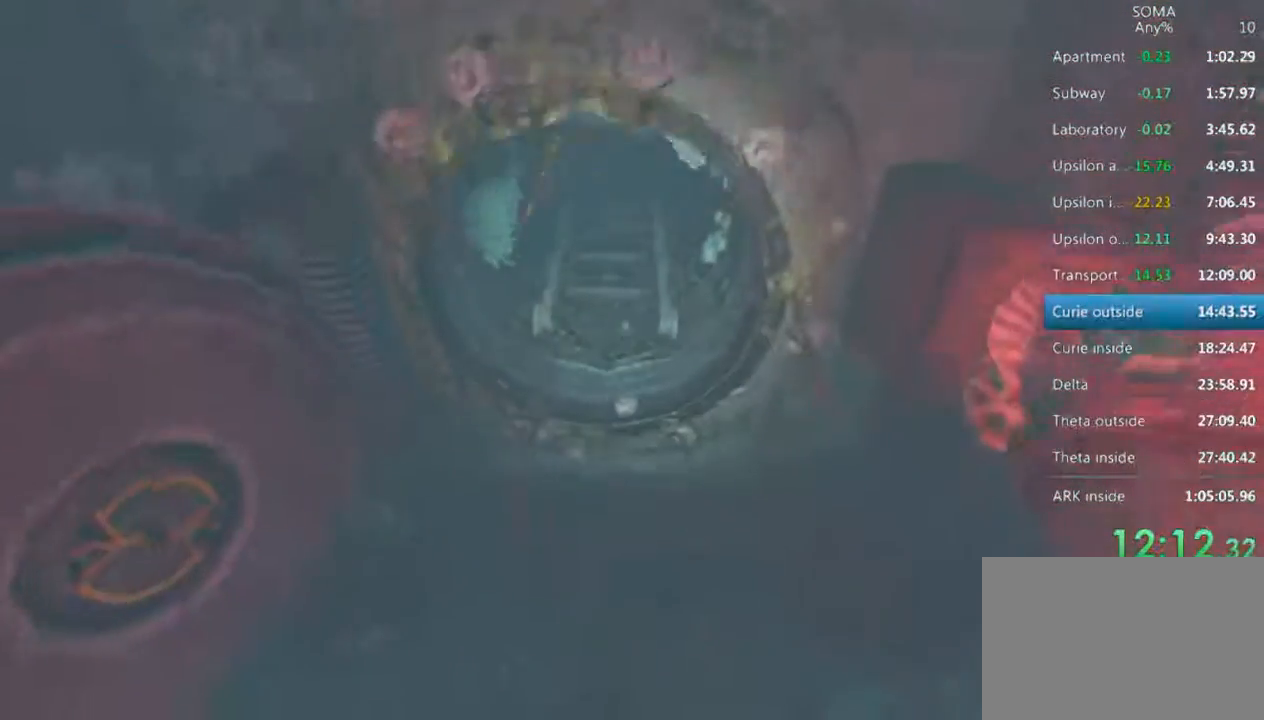
{"keys": [], "mouse": [], "events": []}
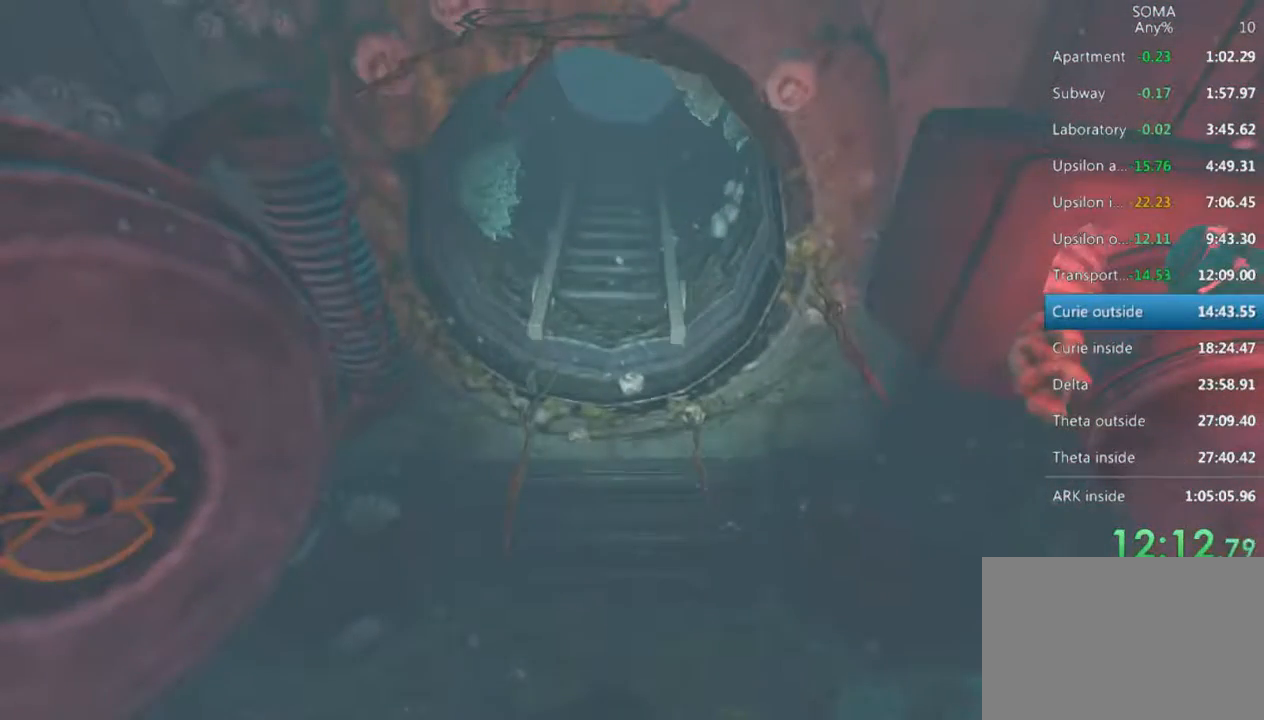
{"keys": [], "mouse": [], "events": []}
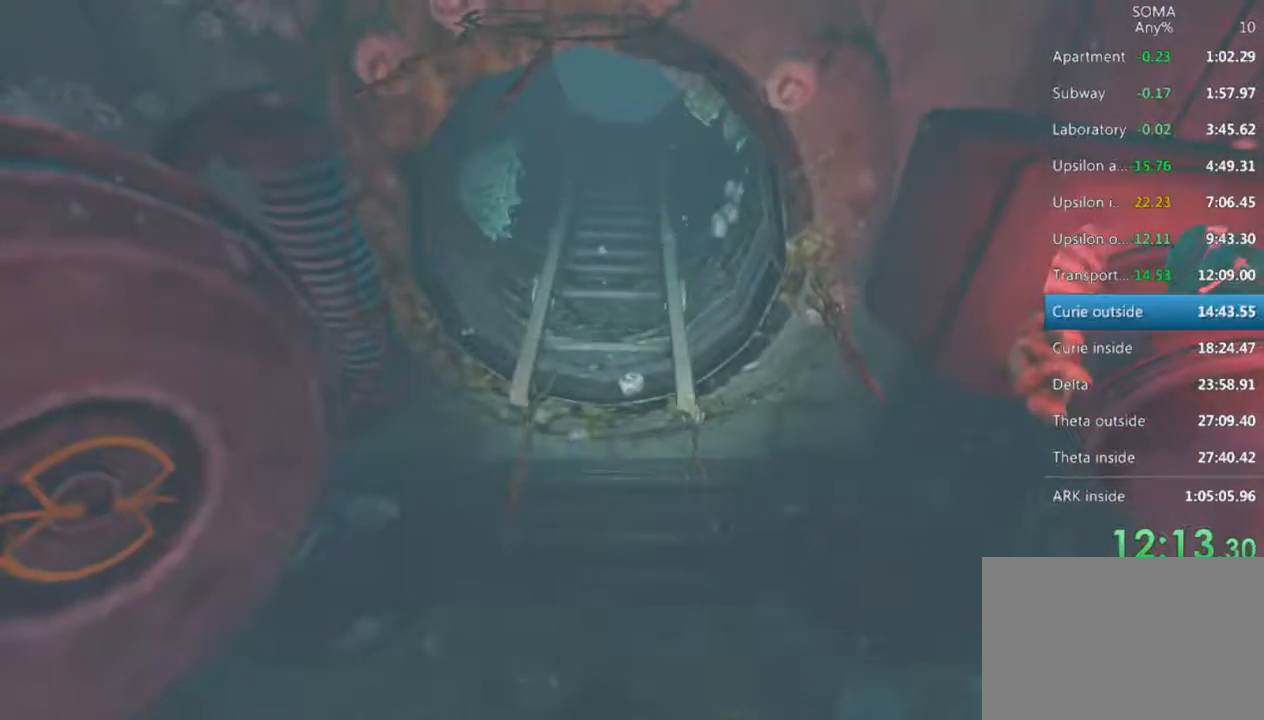
{"keys": [], "mouse": [], "events": [[100, "w", "down"], [300, "shift", "down"], [400, "w", "up"], [467, "shift", "up"]]}
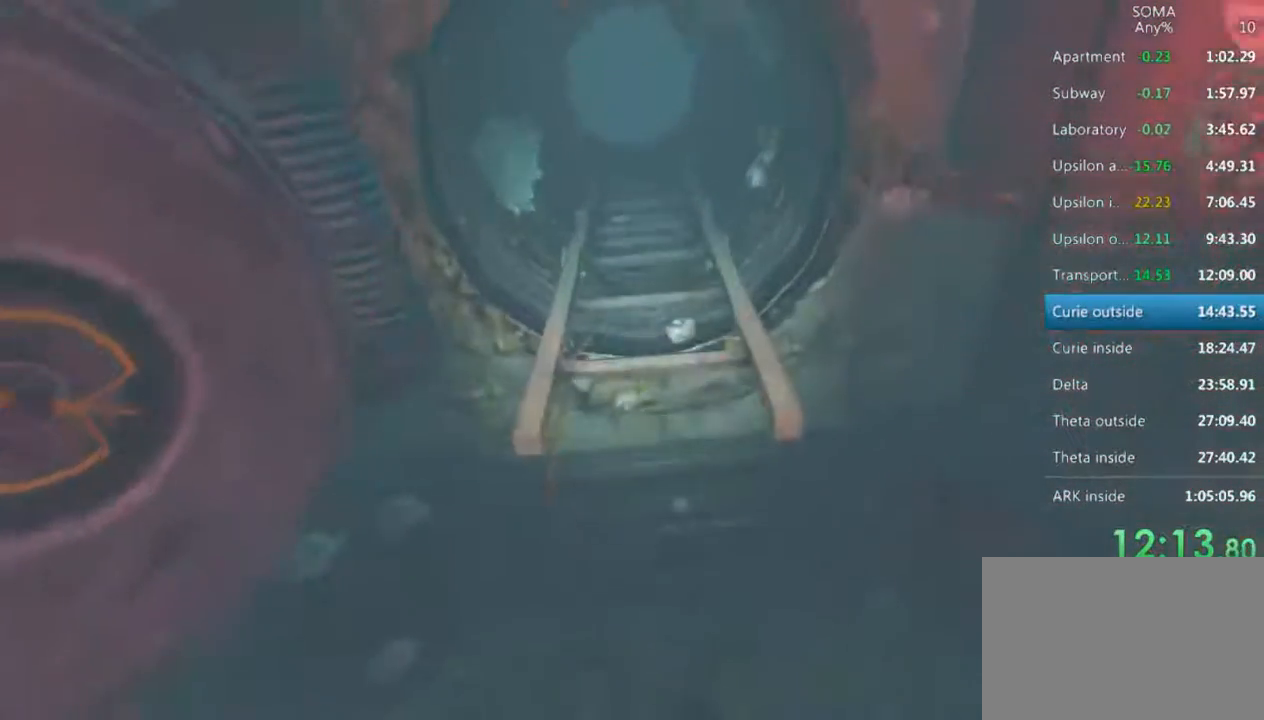
{"keys": [], "mouse": [], "events": []}
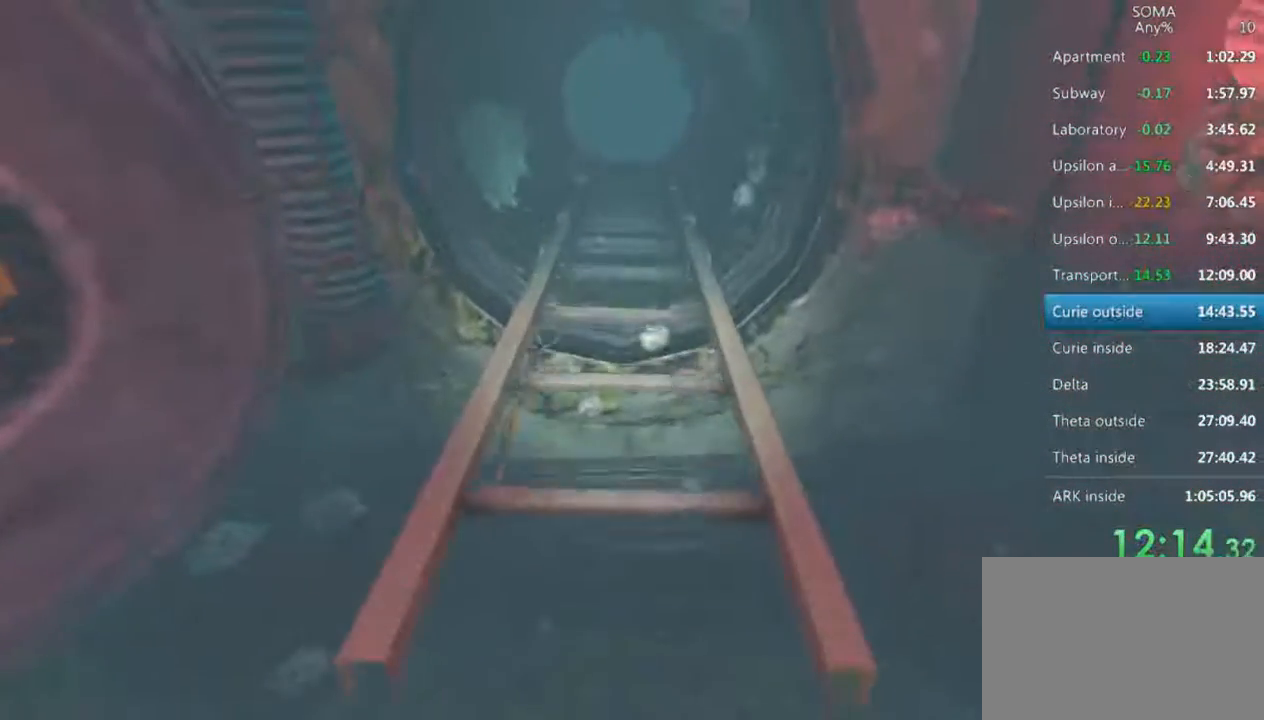
{"keys": [], "mouse": [], "events": []}
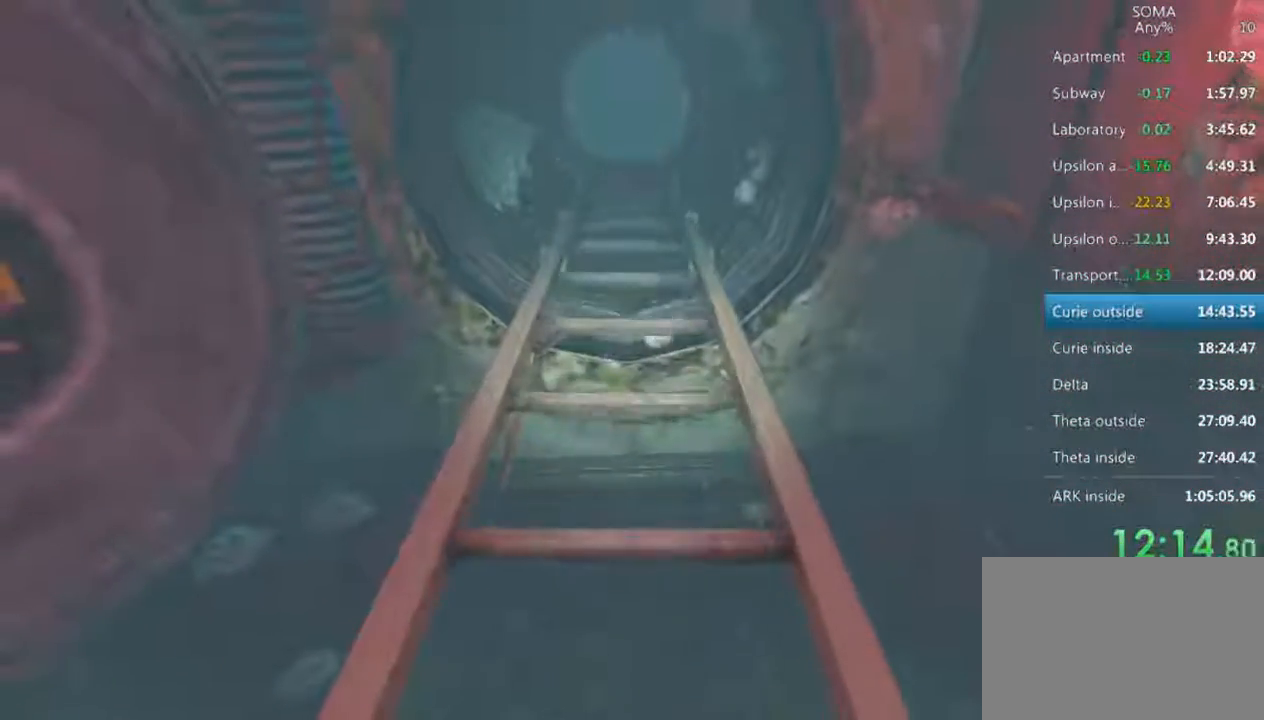
{"keys": [], "mouse": [], "events": [[67, "w", "down"], [400, "w", "up"]]}
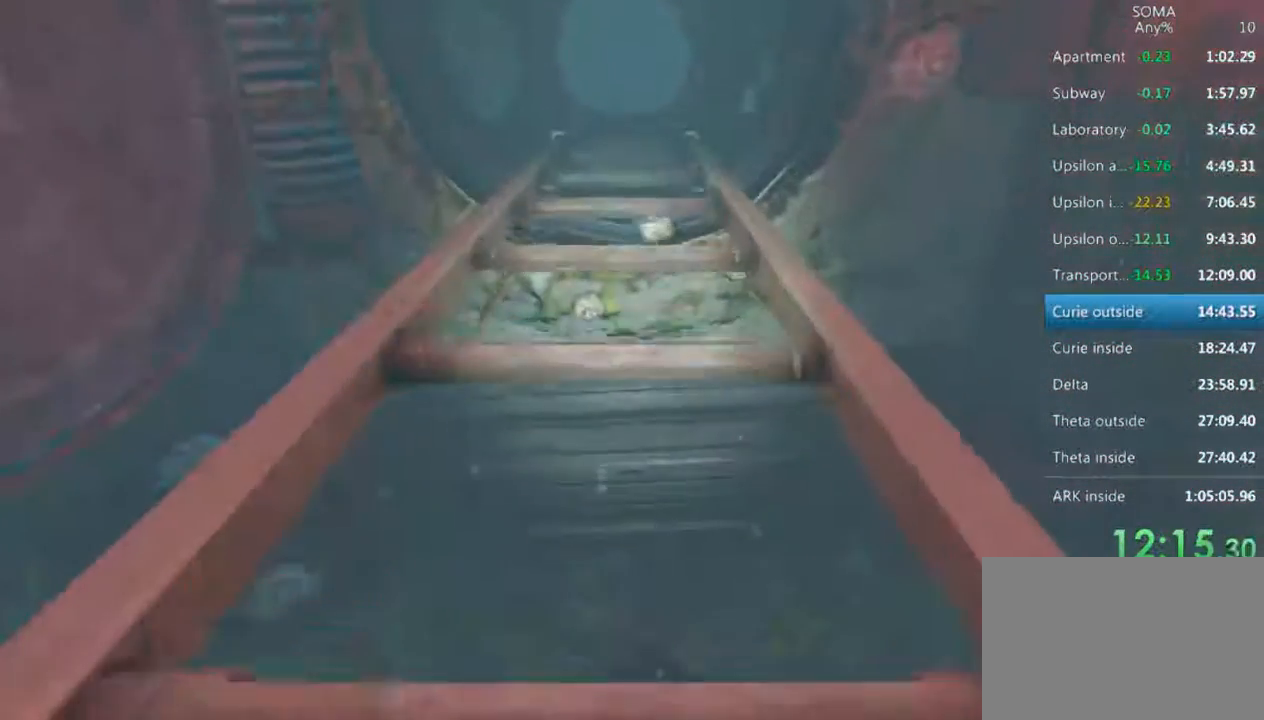
{"keys": [], "mouse": [], "events": []}
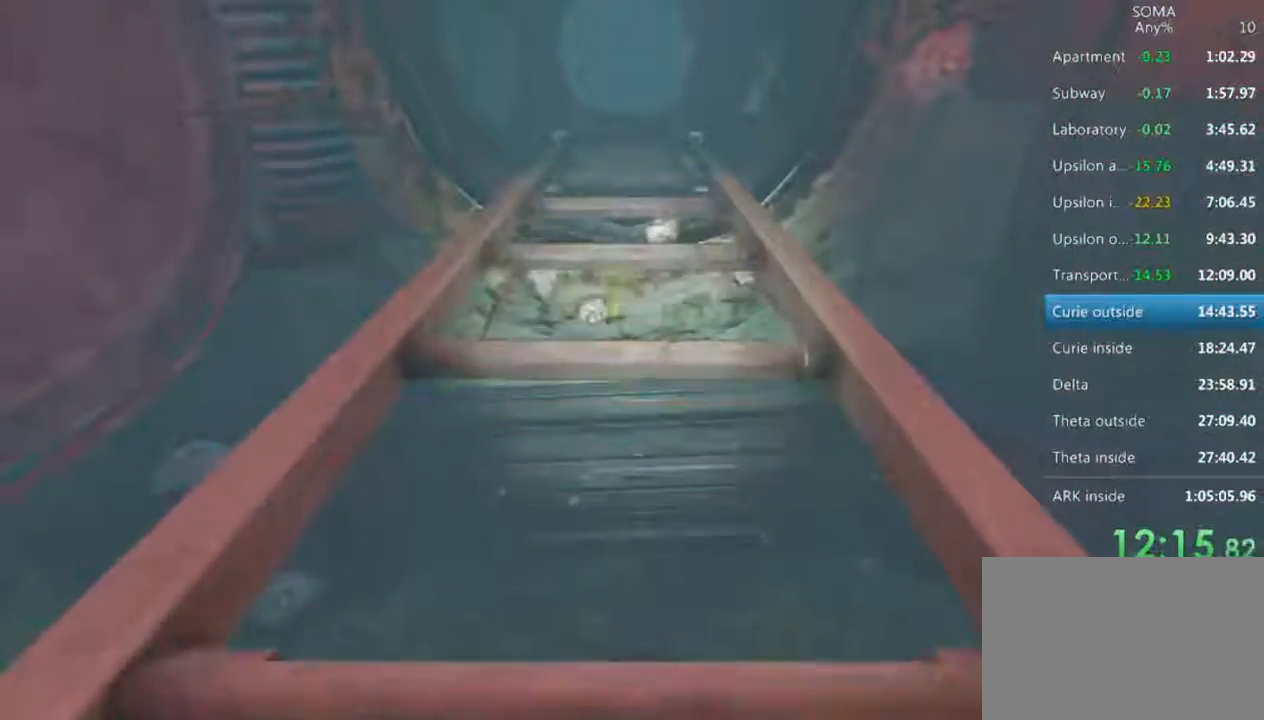
{"keys": ["w"], "mouse": [], "events": [[100, "mouse_wheel_up", "down"], [233, "mouse_wheel_up", "up"], [333, "w", "down"]]}
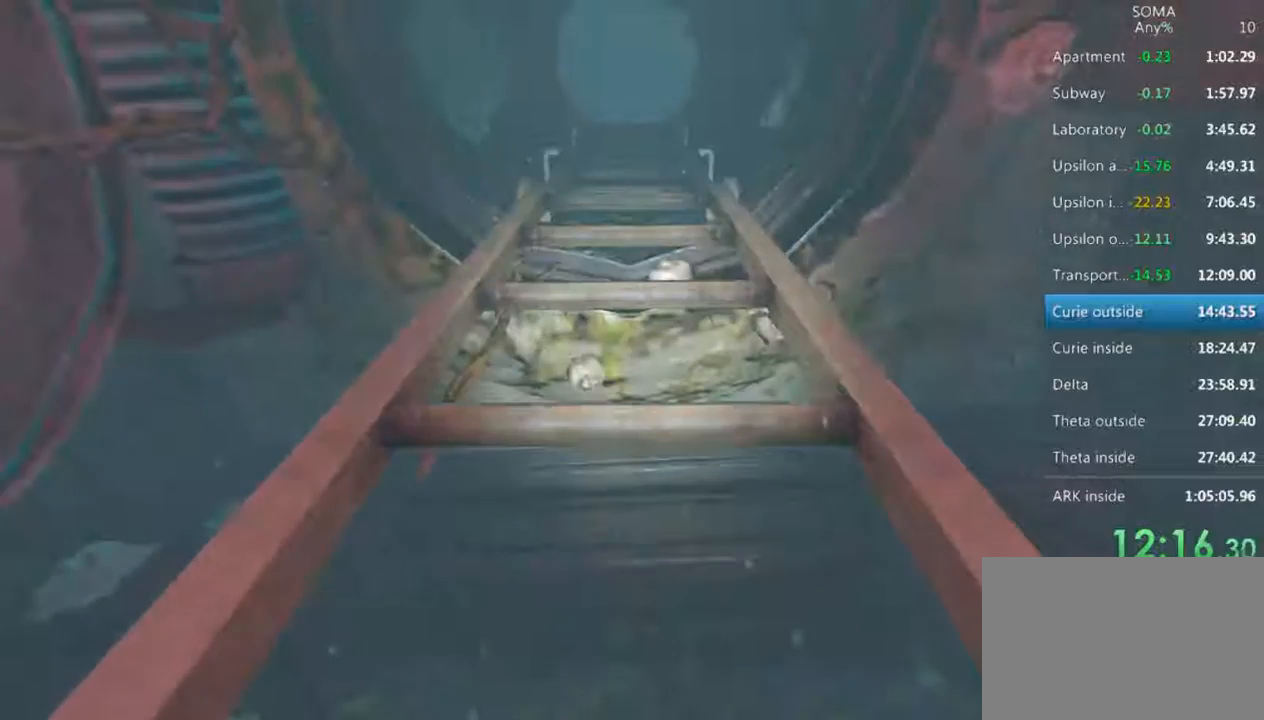
{"keys": ["w"], "mouse": [], "events": []}
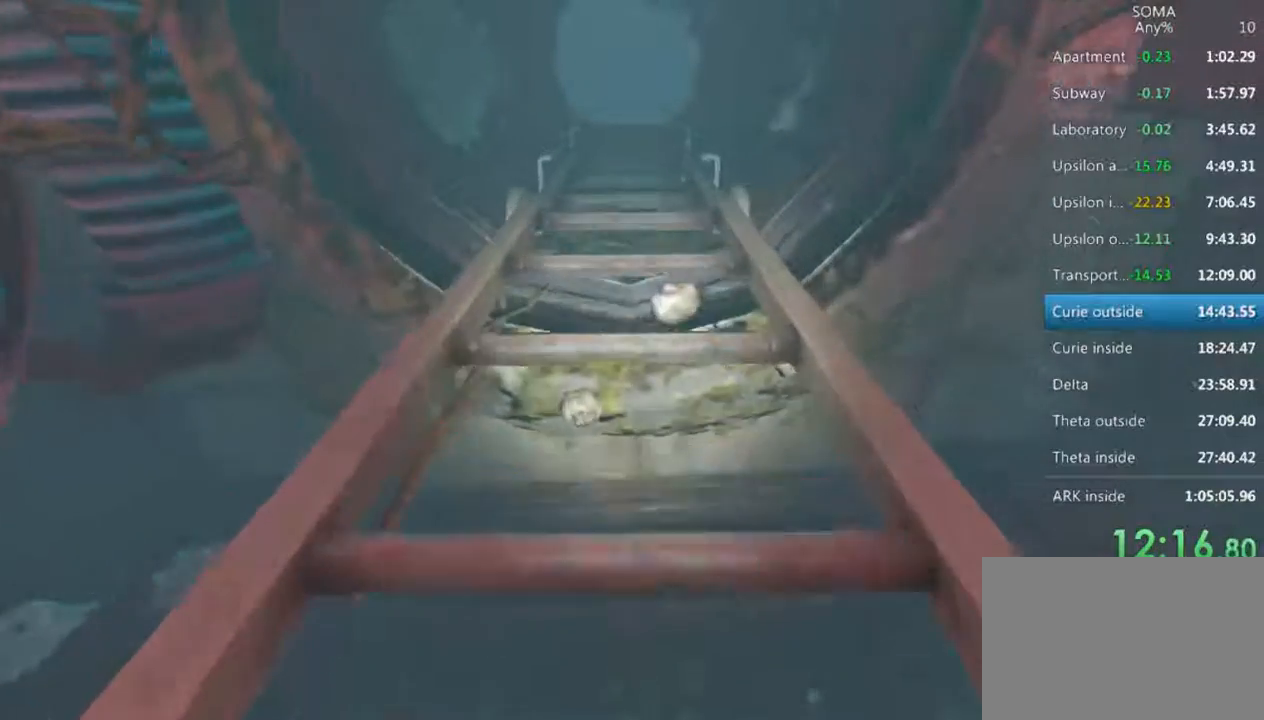
{"keys": ["w"], "mouse": [], "events": [[333, "mouse_left", "down"], [433, "mouse_left", "up"]]}
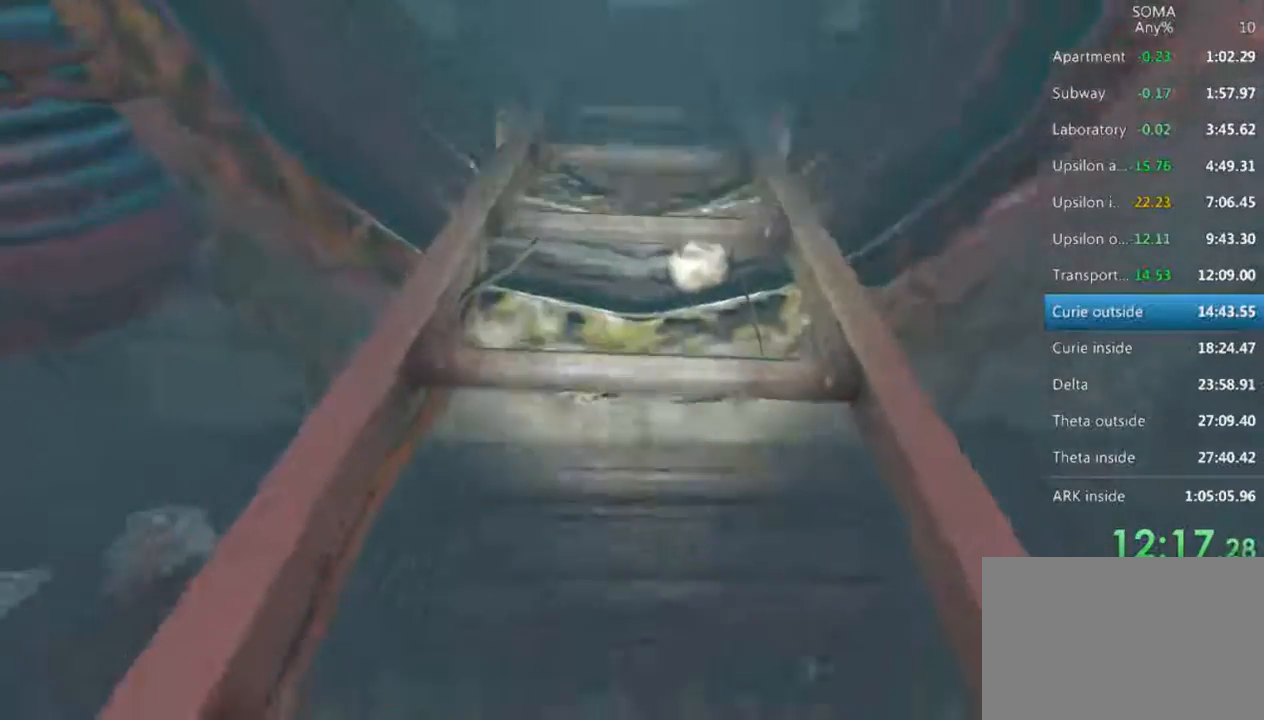
{"keys": ["w"], "mouse": [], "events": []}
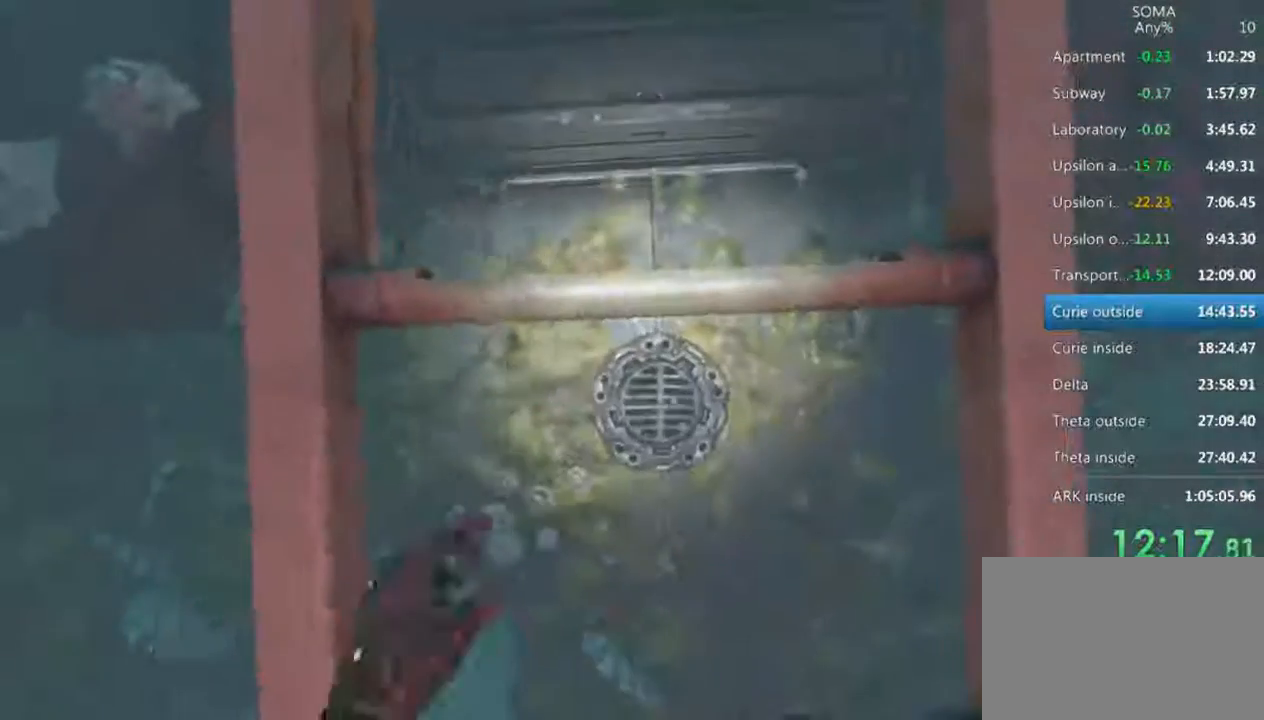
{"keys": ["shift", "w"], "mouse": [], "events": [[167, "shift", "down"]]}
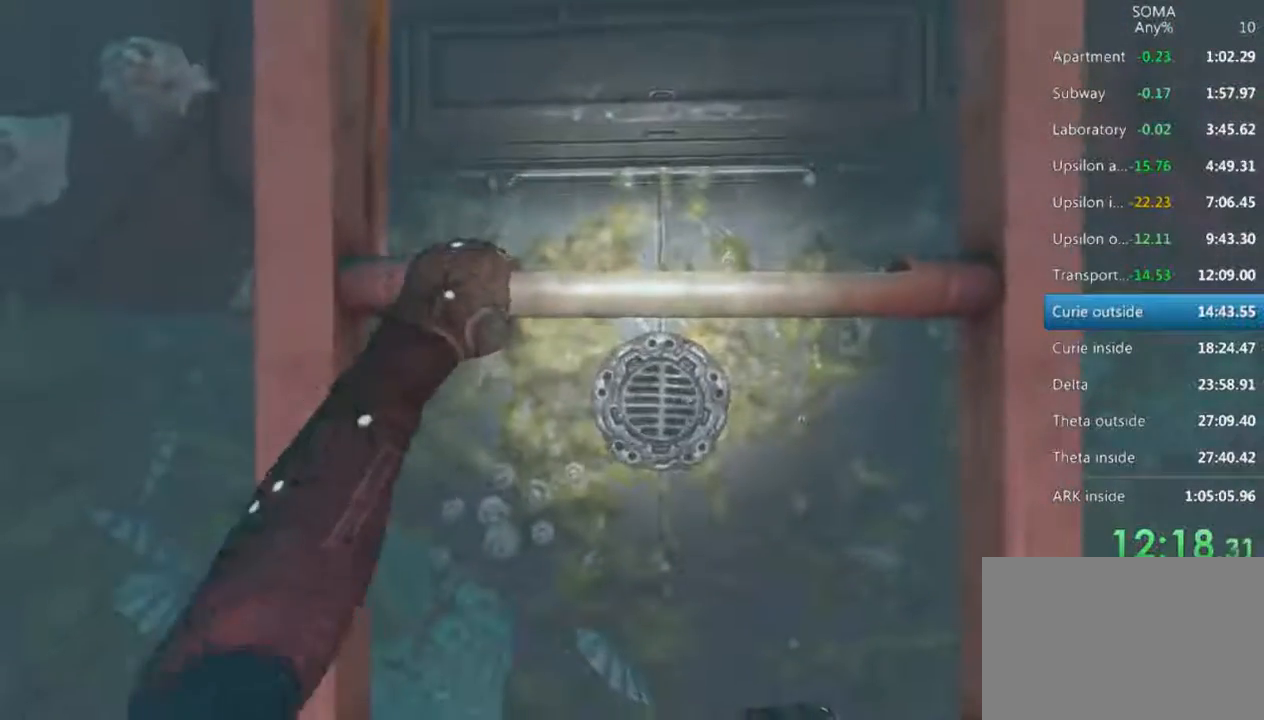
{"keys": ["shift", "w"], "mouse": [], "events": []}
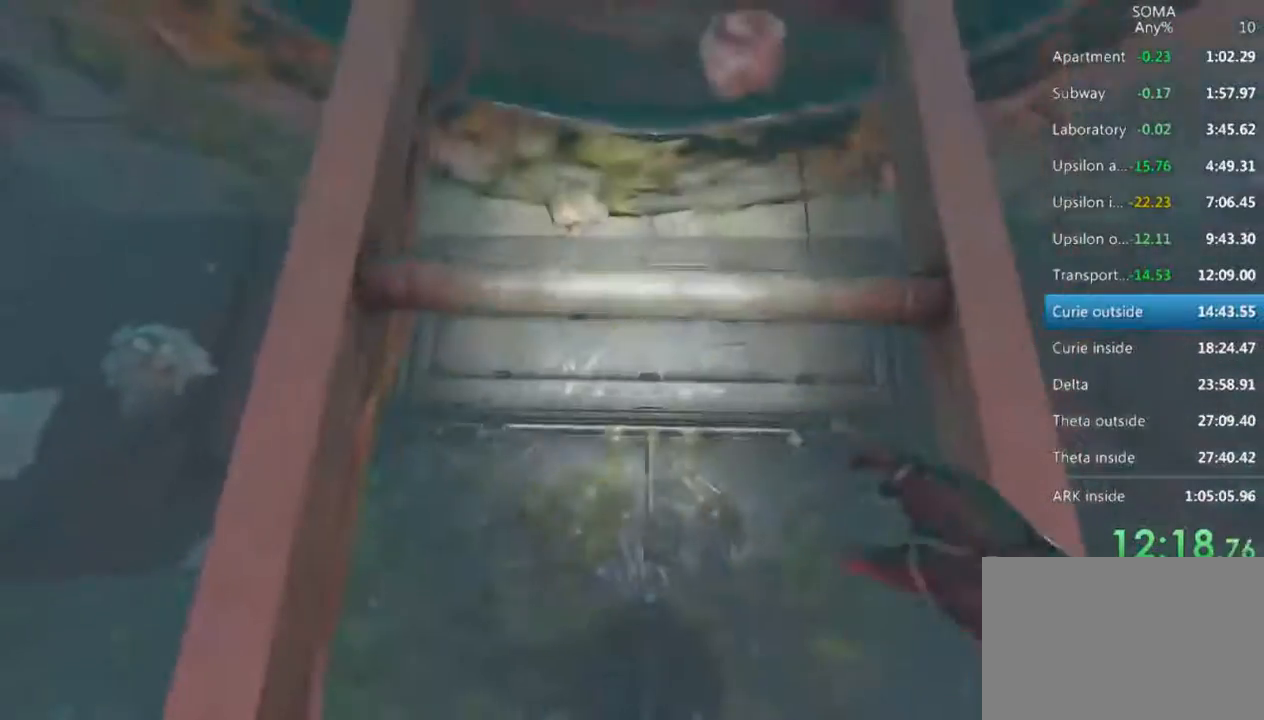
{"keys": ["shift", "w"], "mouse": [], "events": []}
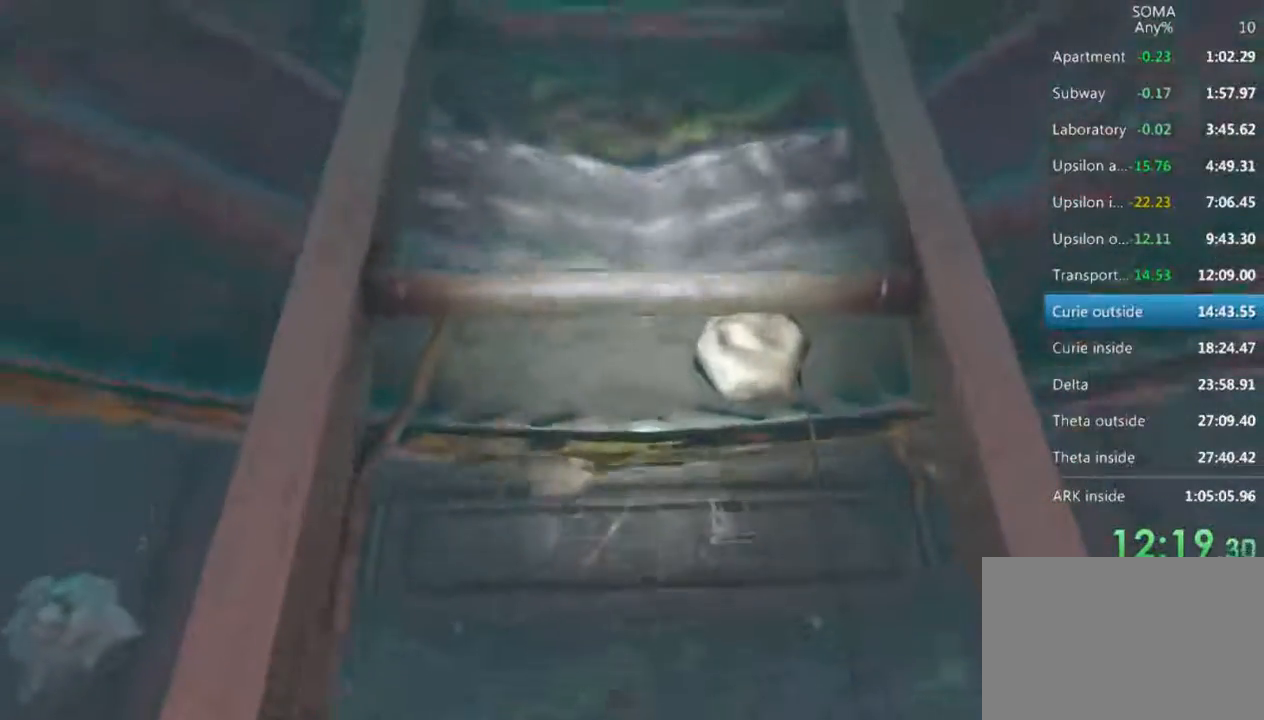
{"keys": ["shift", "w"], "mouse": [], "events": []}
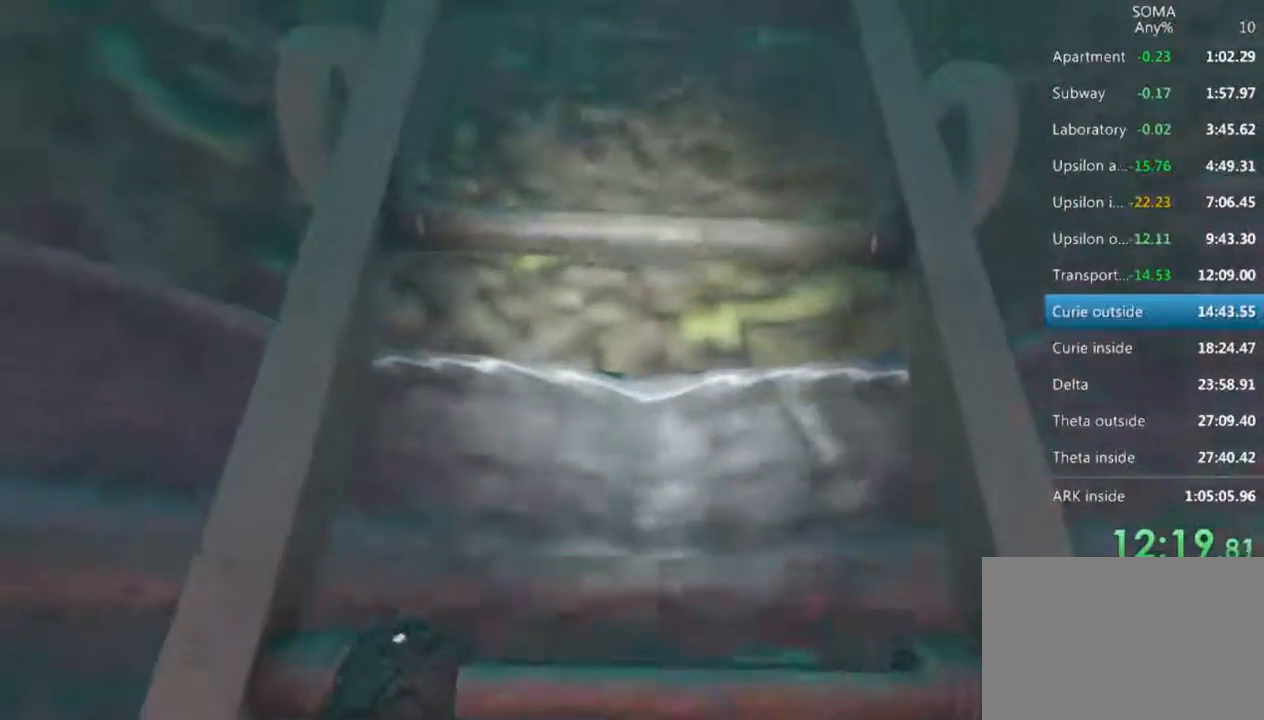
{"keys": ["shift", "w"], "mouse": [], "events": []}
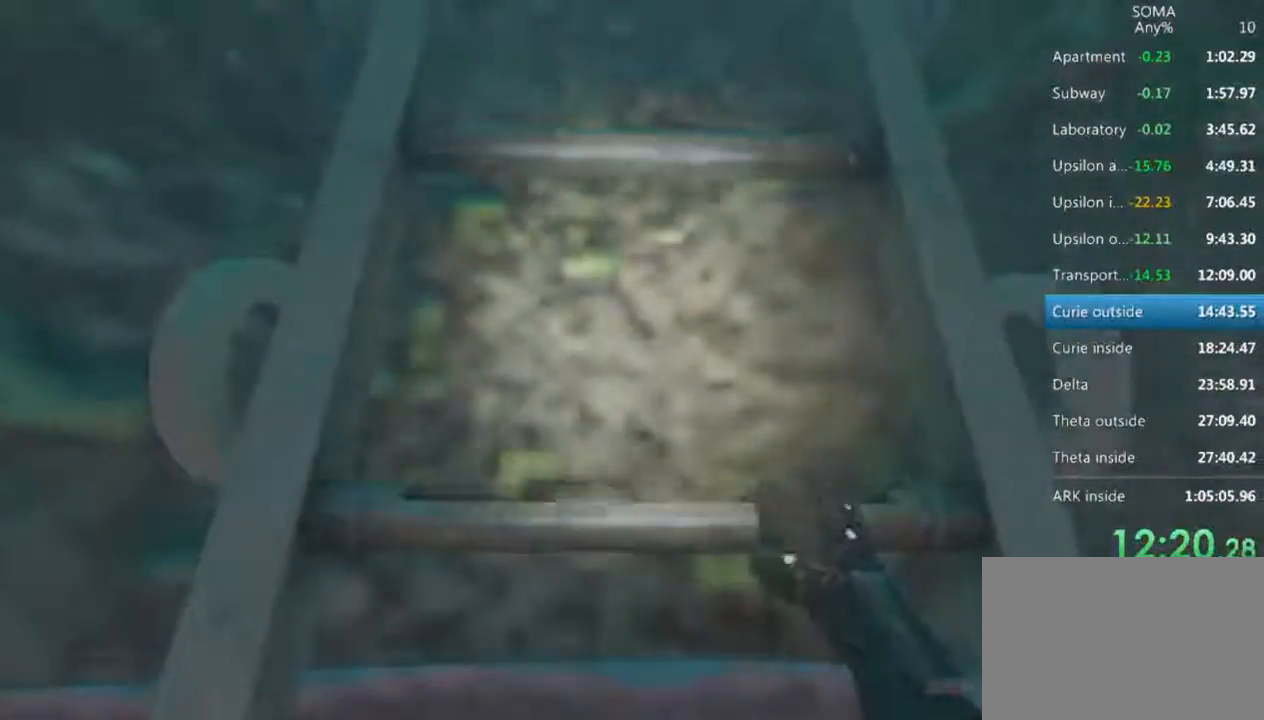
{"keys": ["shift", "w"], "mouse": [], "events": []}
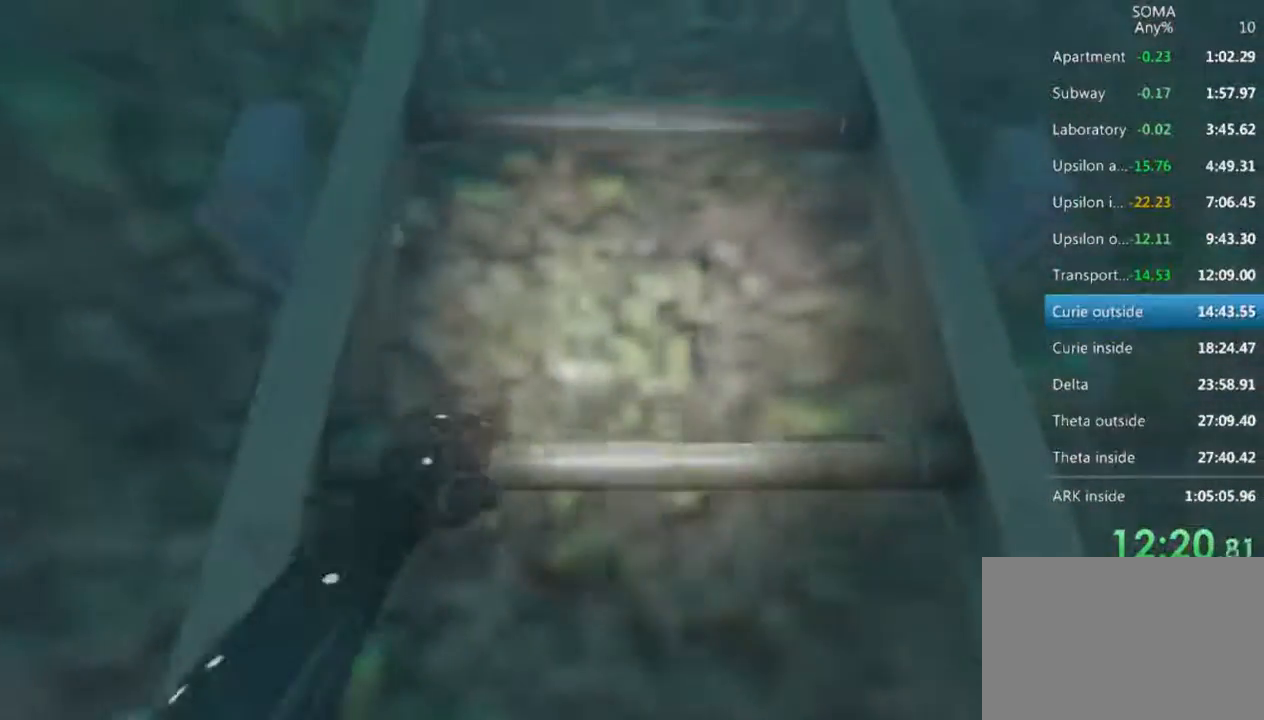
{"keys": ["shift", "w"], "mouse": [], "events": []}
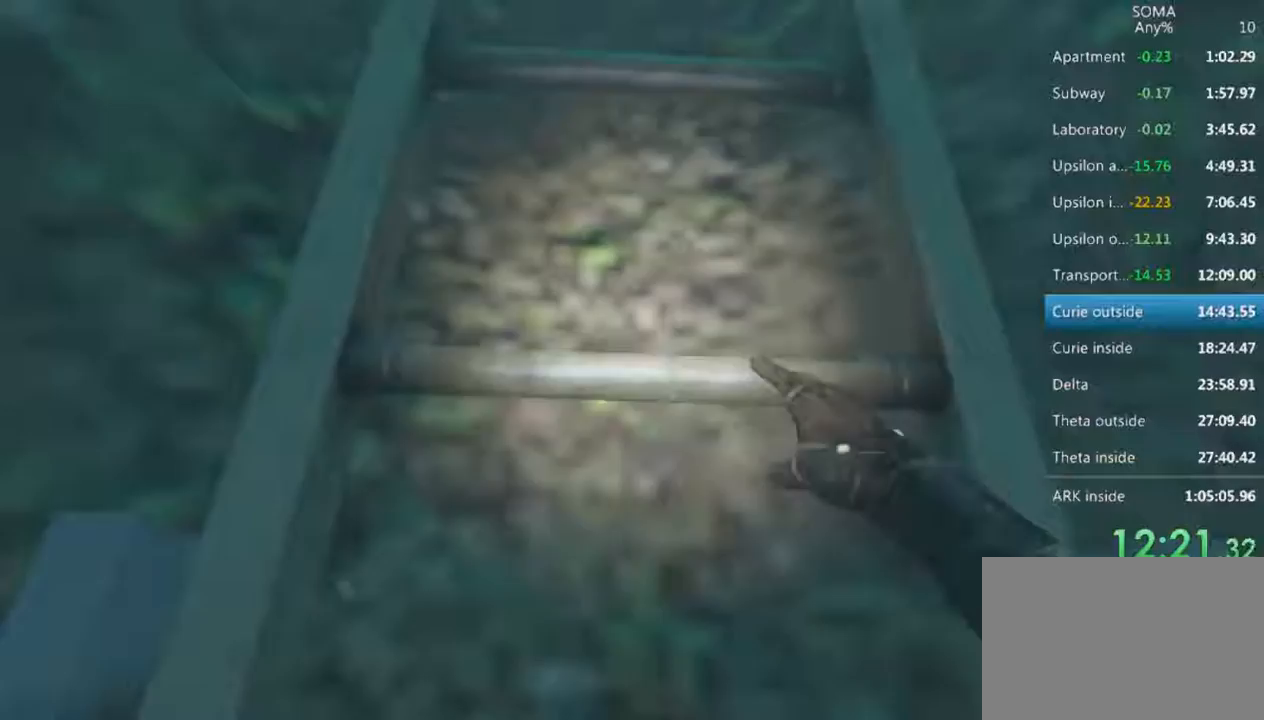
{"keys": ["shift", "w"], "mouse": [], "events": []}
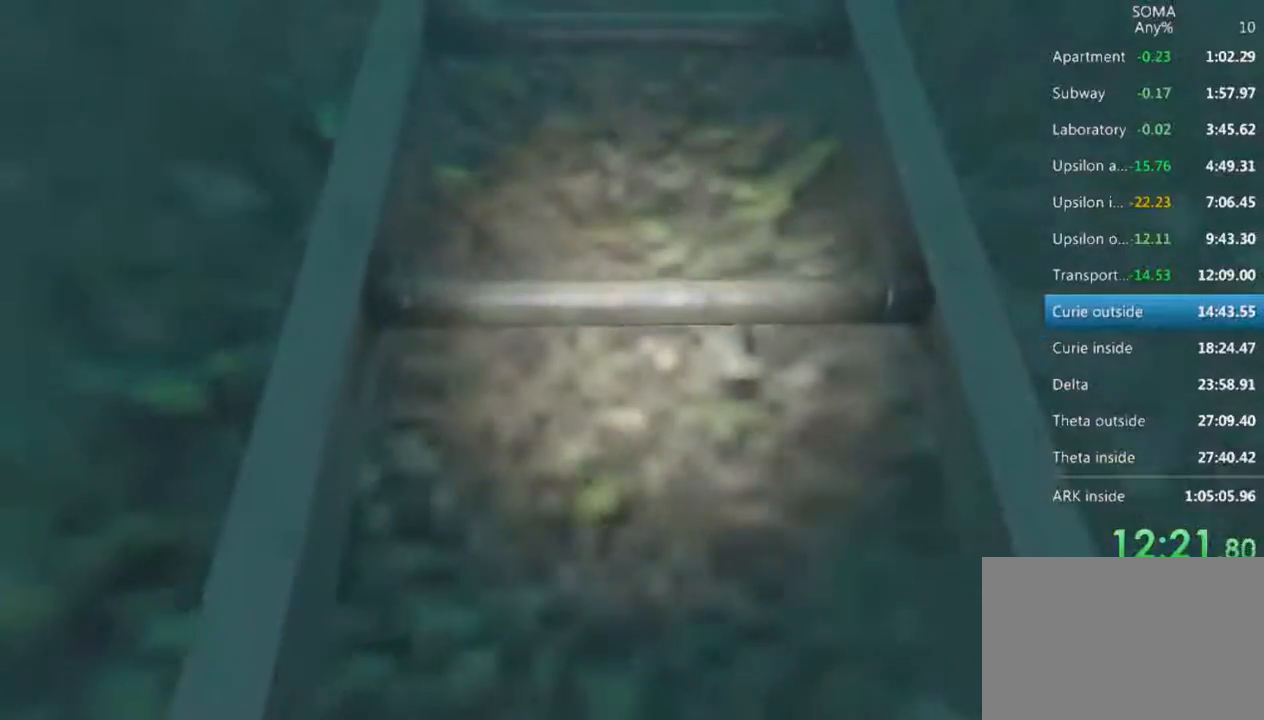
{"keys": ["shift", "w"], "mouse": [], "events": []}
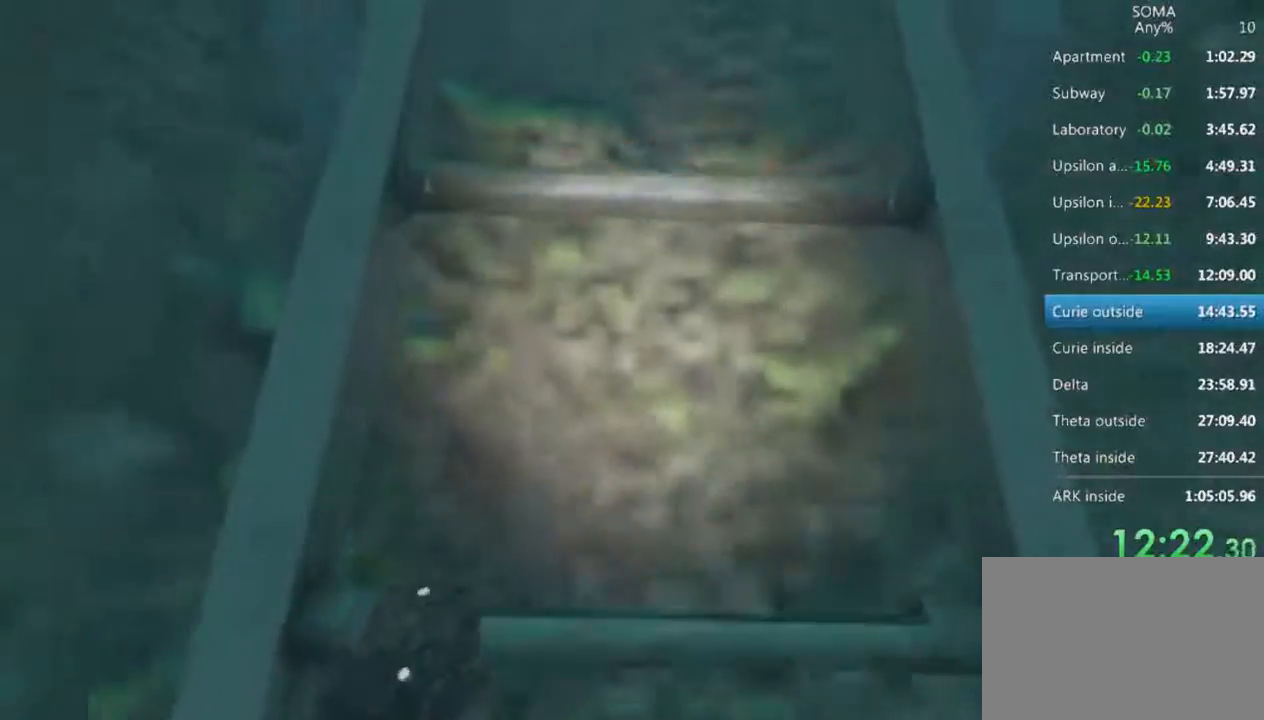
{"keys": ["shift", "w"], "mouse": [], "events": []}
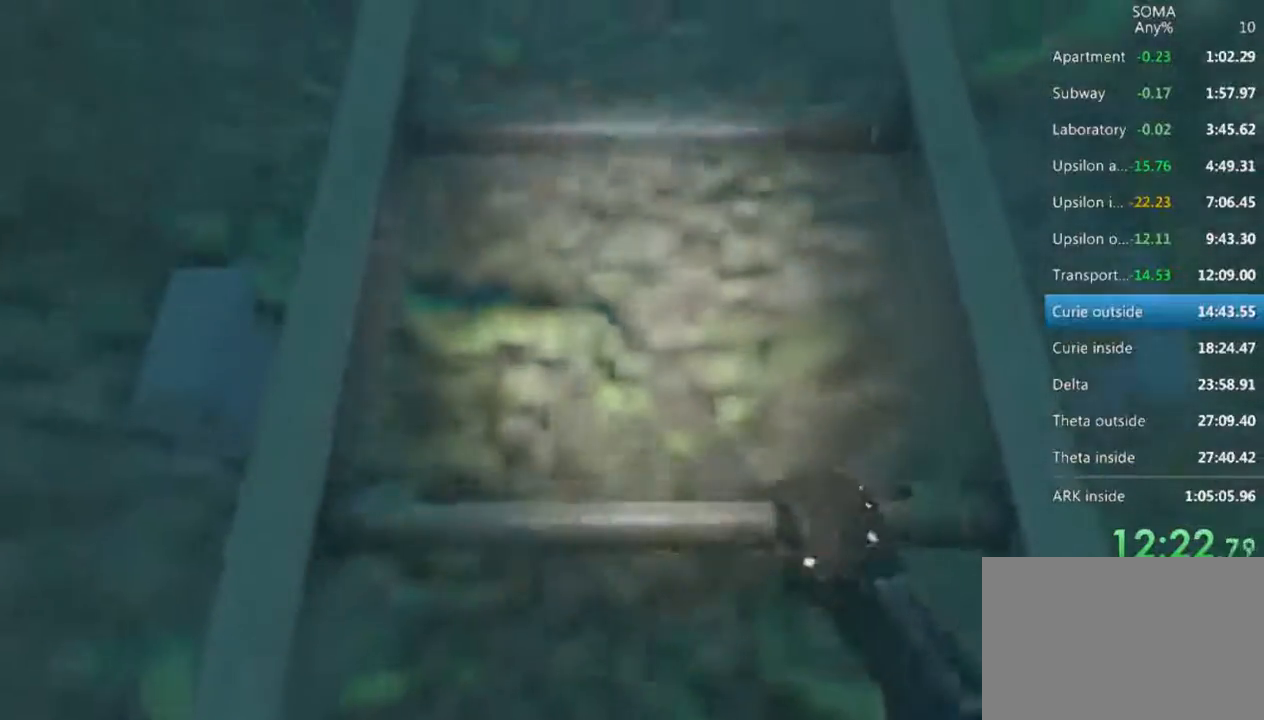
{"keys": ["shift", "w"], "mouse": [], "events": []}
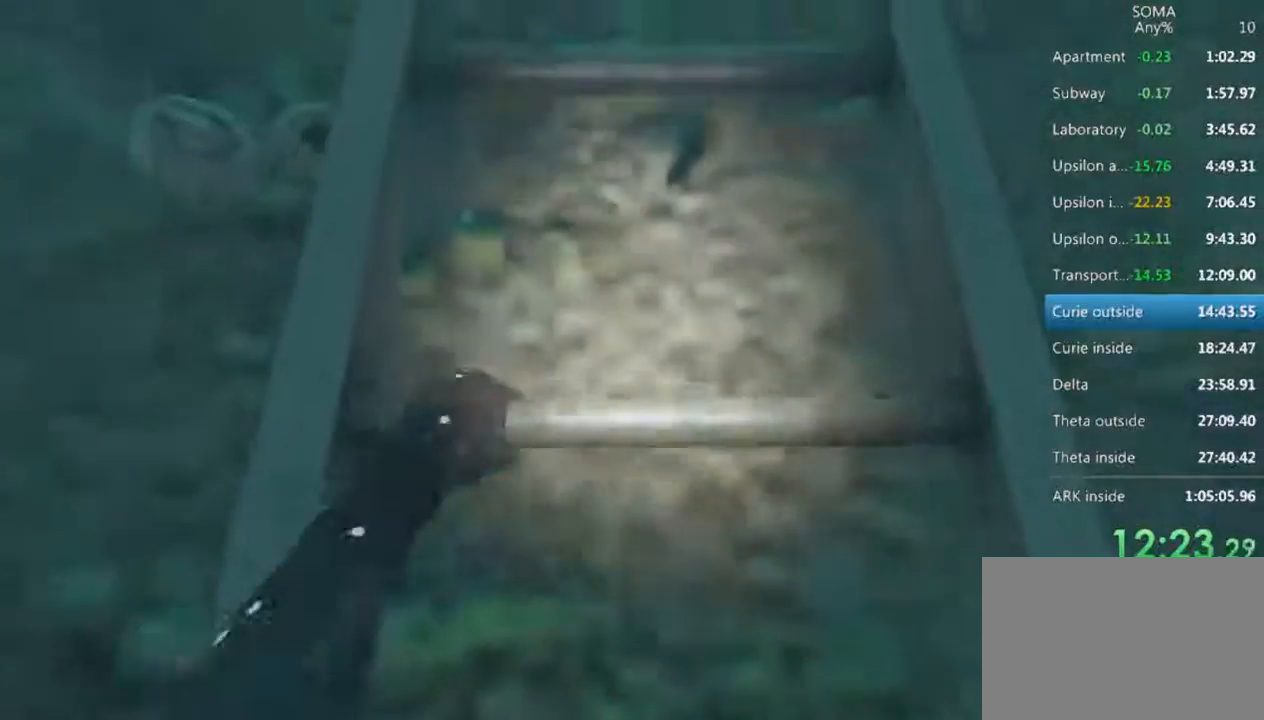
{"keys": ["shift", "w"], "mouse": [], "events": []}
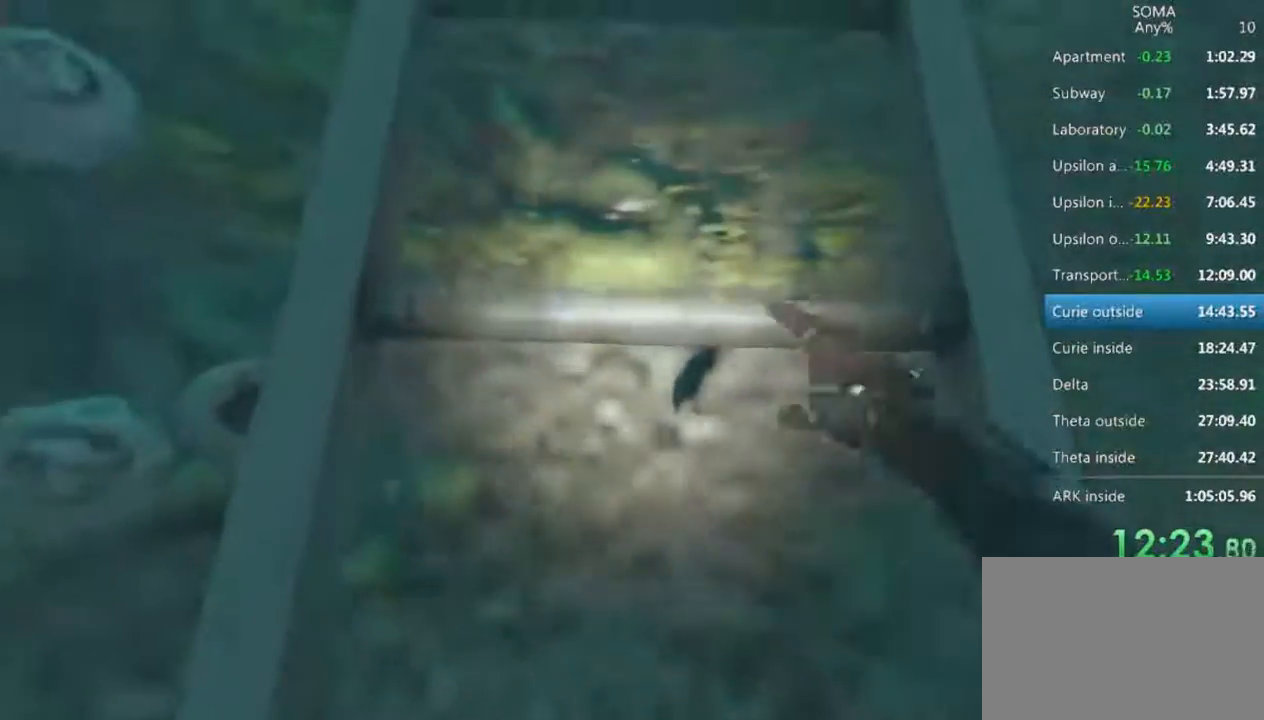
{"keys": ["shift", "w"], "mouse": [], "events": []}
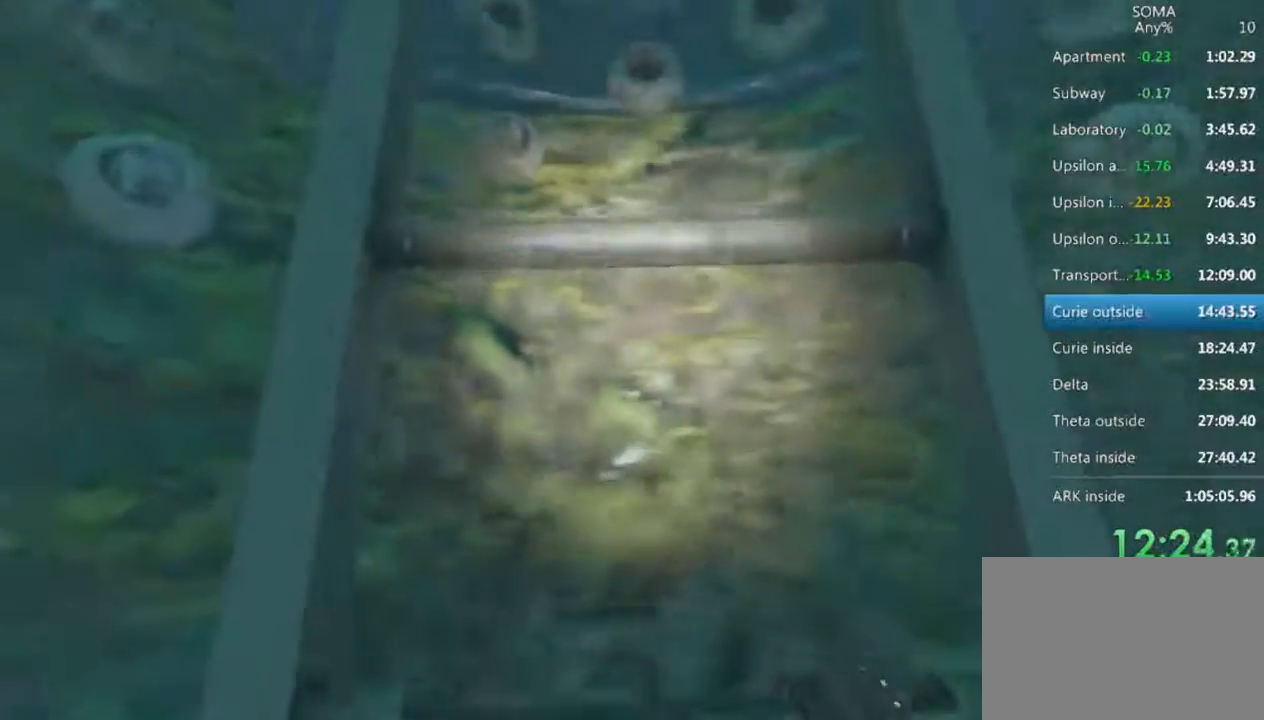
{"keys": ["shift", "w"], "mouse": [], "events": []}
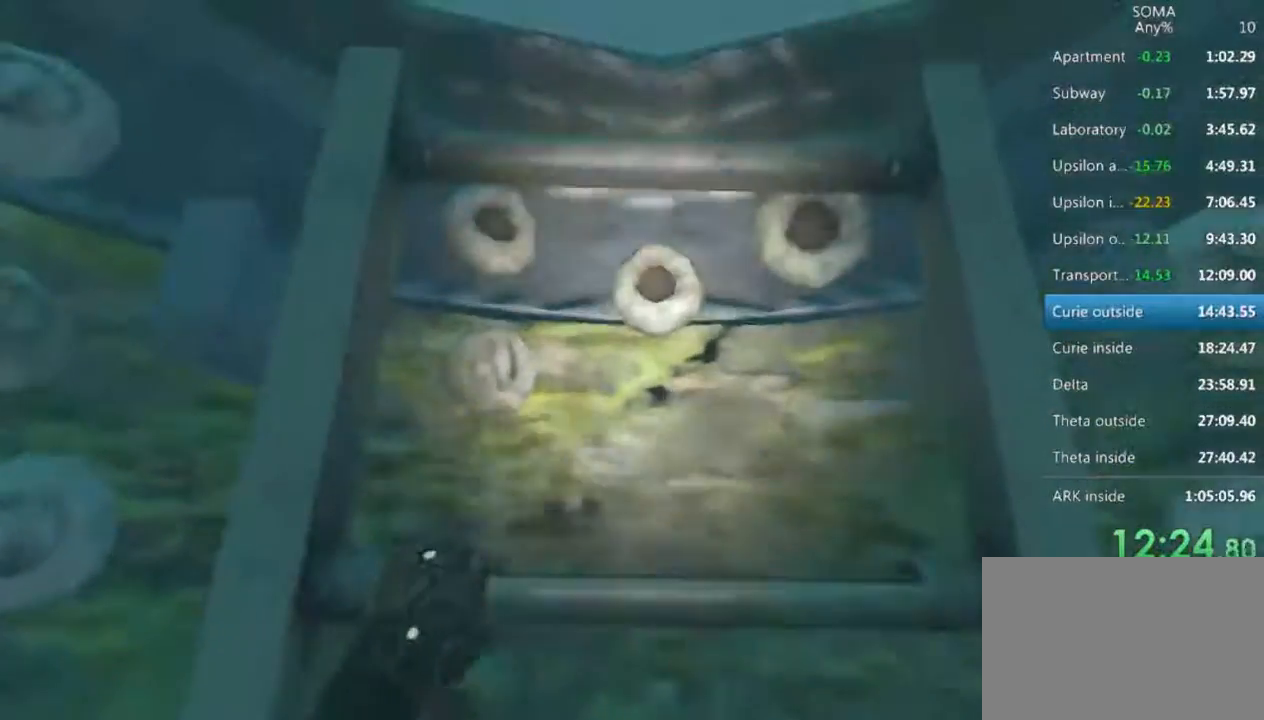
{"keys": ["shift", "w"], "mouse": [], "events": []}
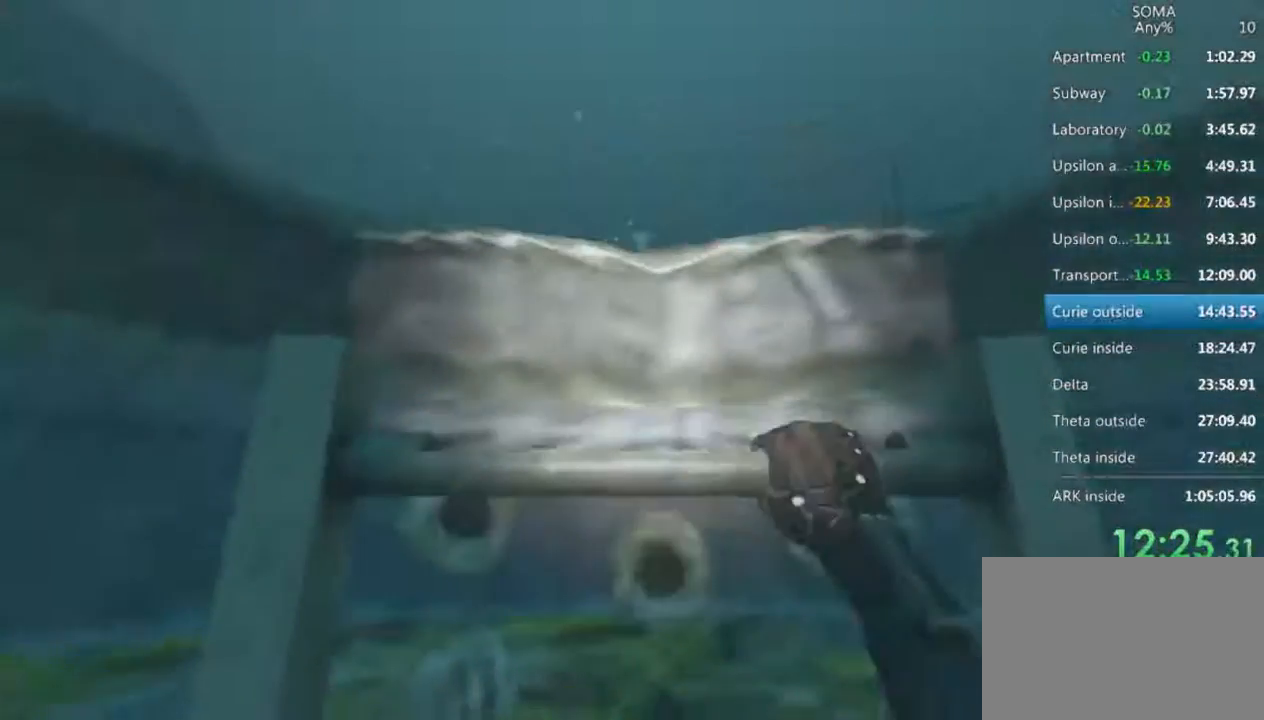
{"keys": ["shift", "w"], "mouse": [], "events": []}
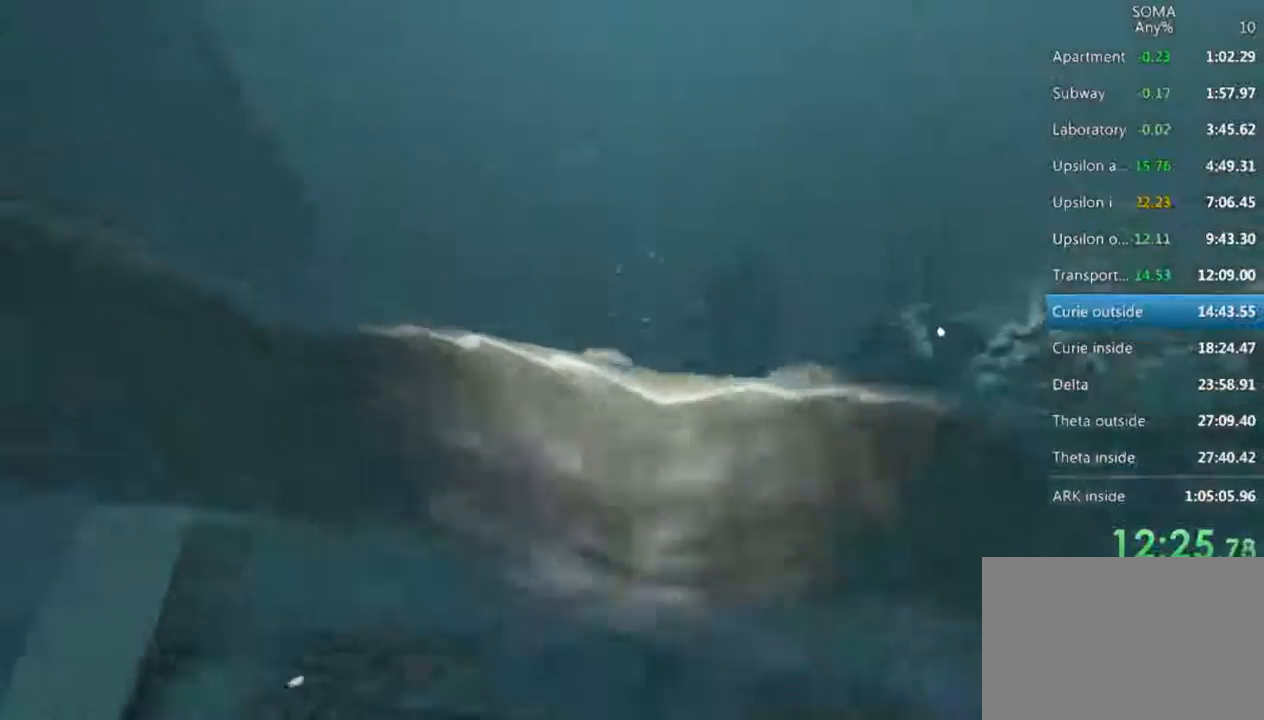
{"keys": ["shift", "w"], "mouse": [], "events": []}